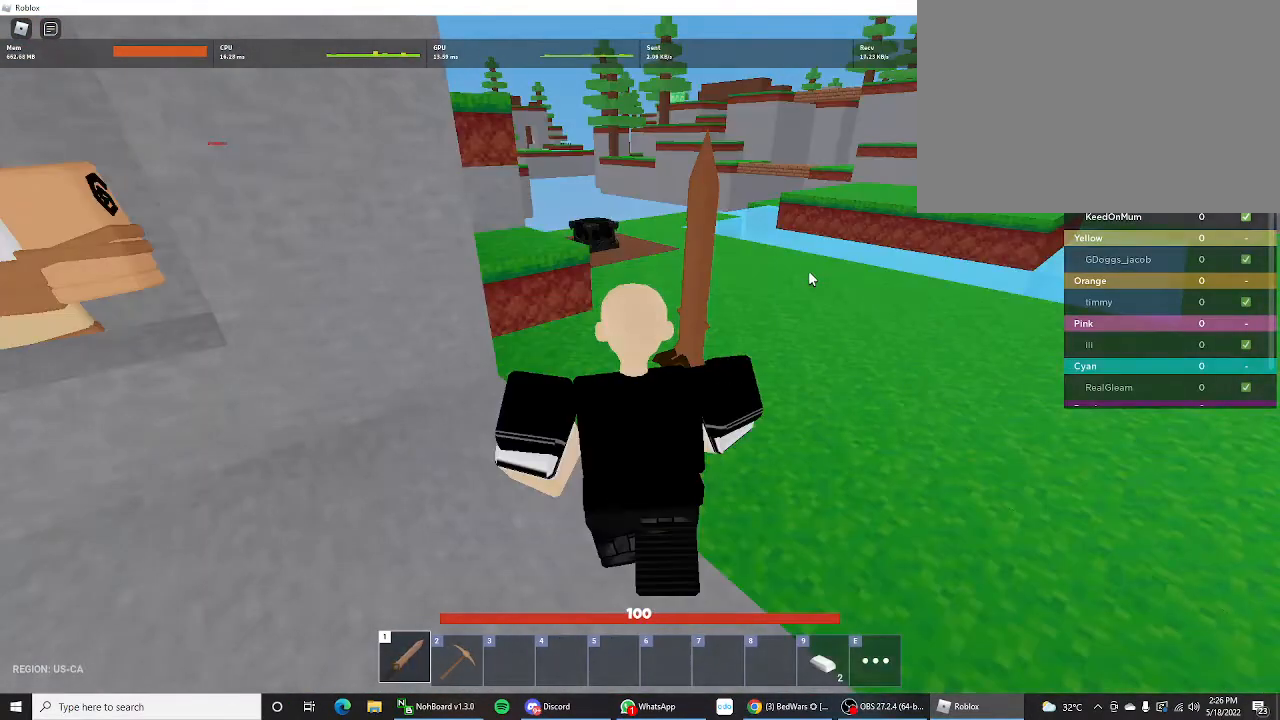
Gameplay with keyboard and mouse; each line is a JSON object with the keys held at the frame after it. "events" lists presses ("down") and releases ("up") of "1", "2", "3", "4", "5", "a", "alt", "c", "caps_lock", "ctrl", "d", "e", "f", "g", "q", "r", "s", "shift", "space", "t", "tab", "v", "w", "x" and "z" between this image and that frame as [ms after this image, input, new state], when the widget could be followed in between. No other keys are recorded. "mouse_move" is the direction in which the mouse moves at that frame (one of eight, or "still"), when it could be read. Not read: mouse_wheel.
{"keys": ["d", "shift"], "mouse_move": "still", "events": []}
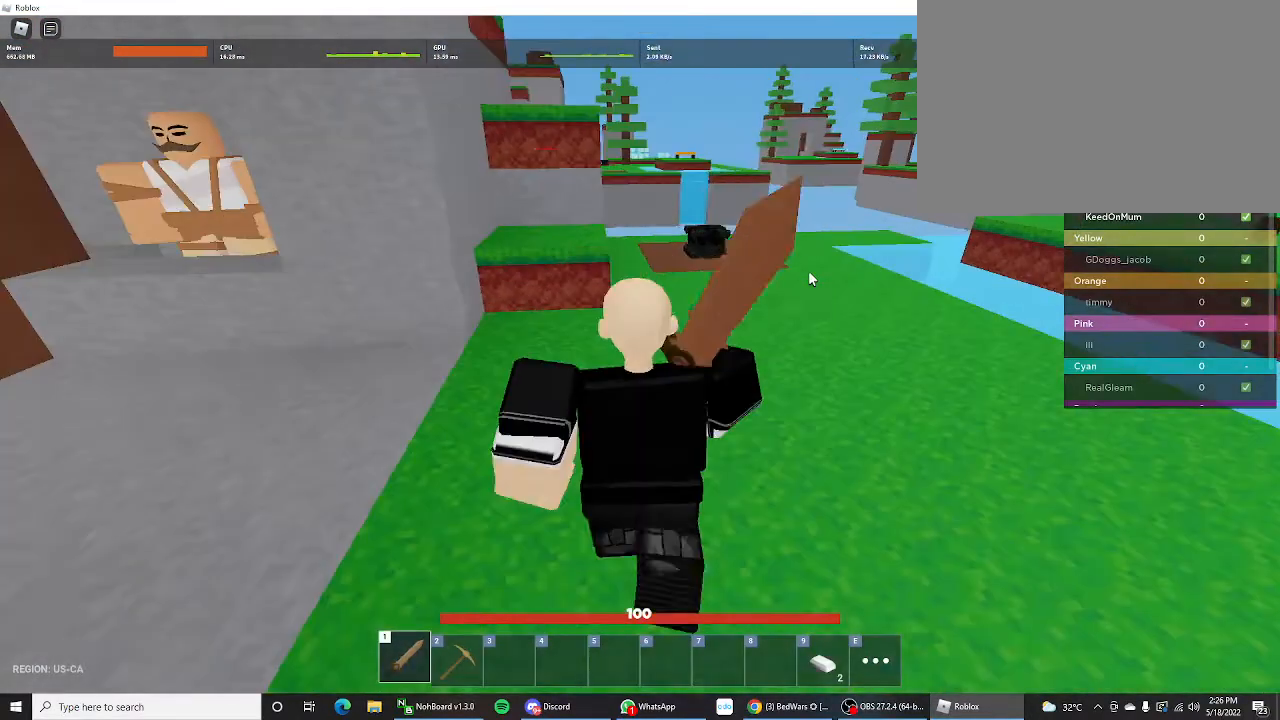
{"keys": ["d", "shift", "w"], "mouse_move": "still", "events": [[133, "w", "down"]]}
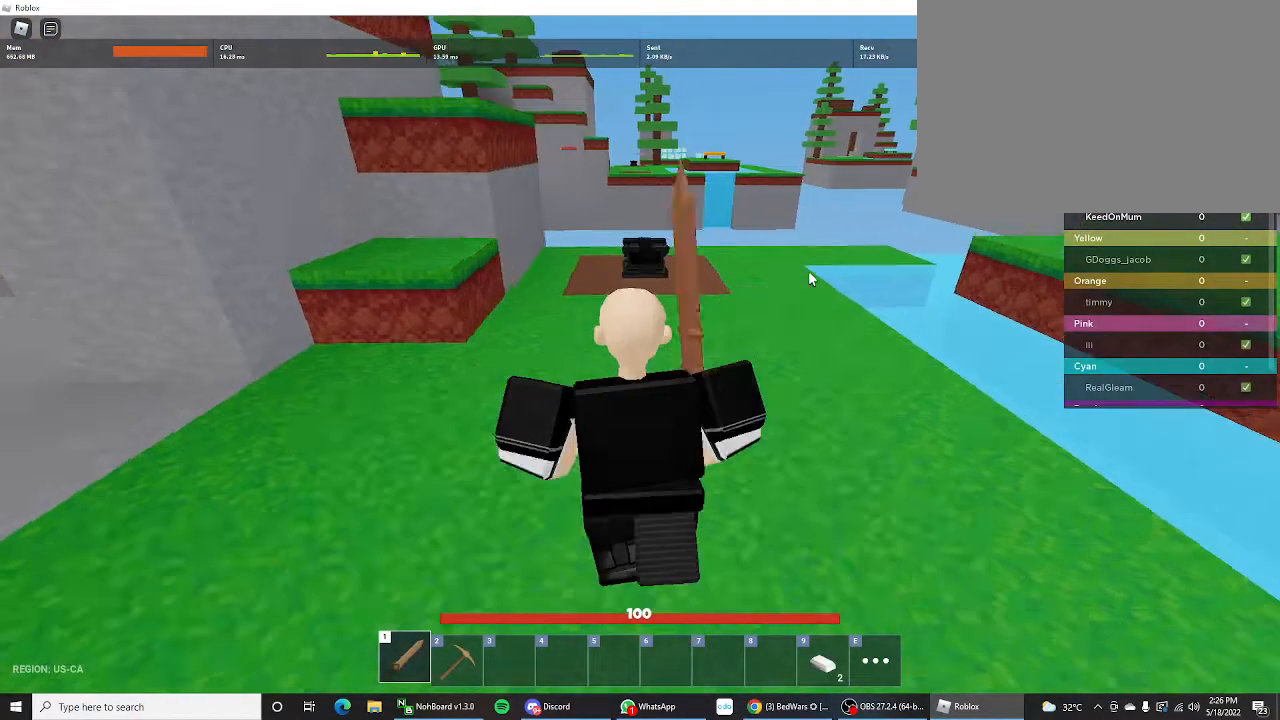
{"keys": ["d", "shift"], "mouse_move": "right", "events": [[67, "tab", "down"], [67, "w", "up"], [267, "tab", "up"]]}
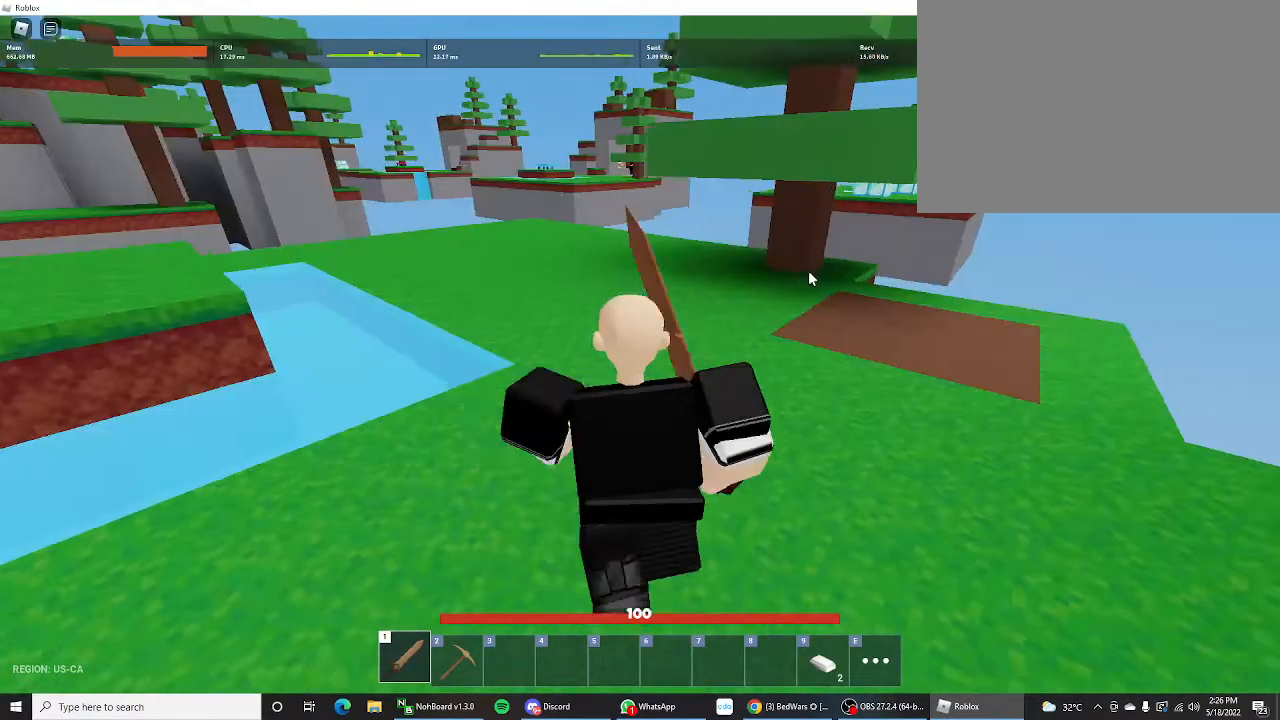
{"keys": ["d", "shift"], "mouse_move": "left", "events": []}
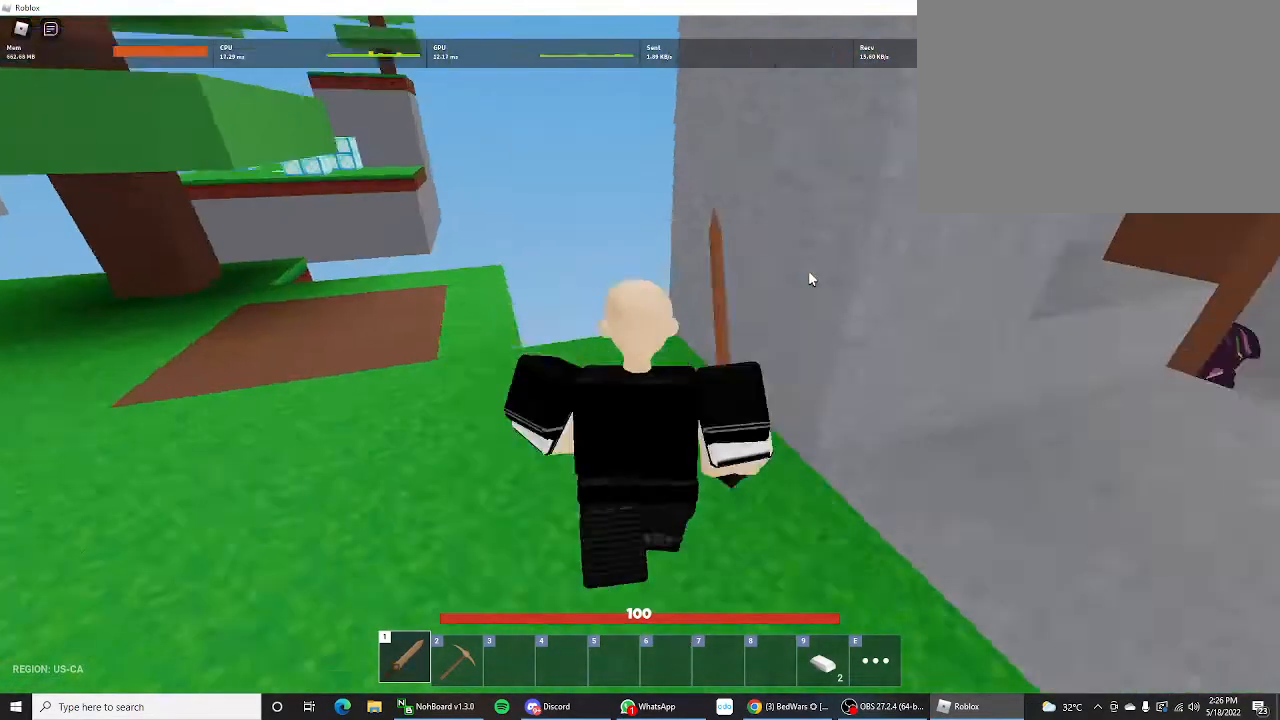
{"keys": ["d", "shift"], "mouse_move": "still", "events": []}
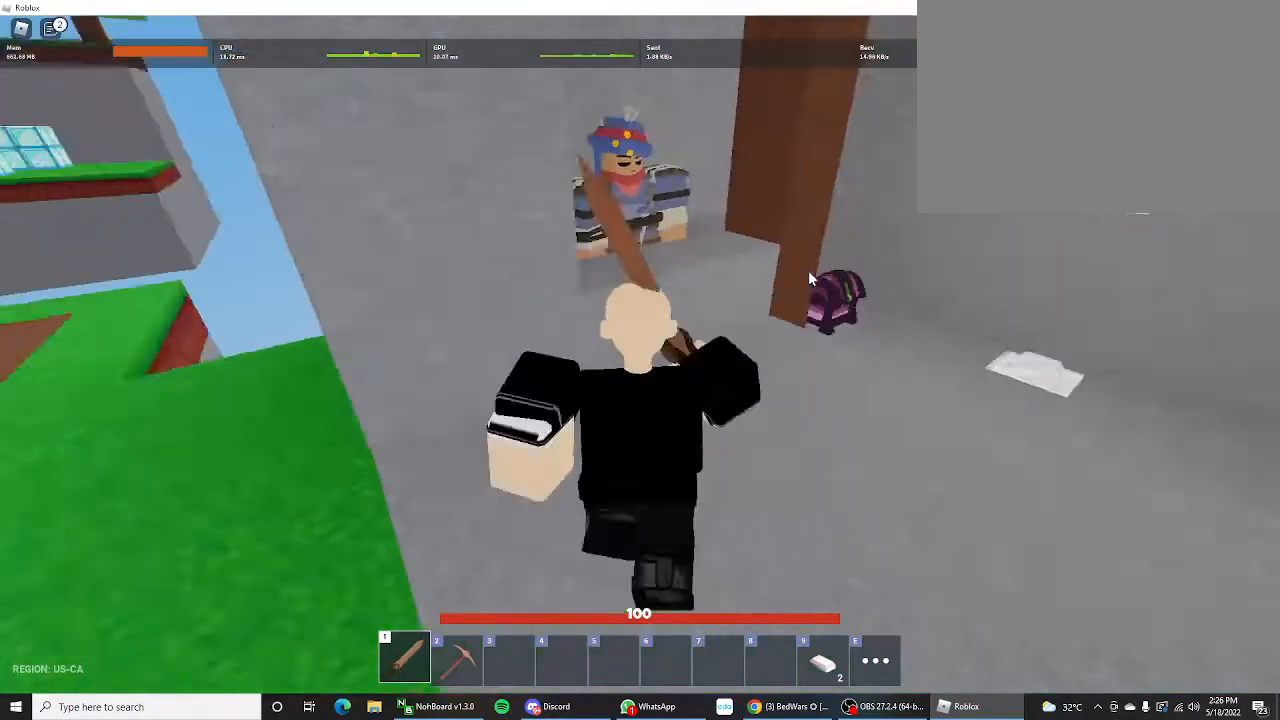
{"keys": ["d", "shift"], "mouse_move": "still", "events": [[133, "w", "down"], [200, "w", "up"]]}
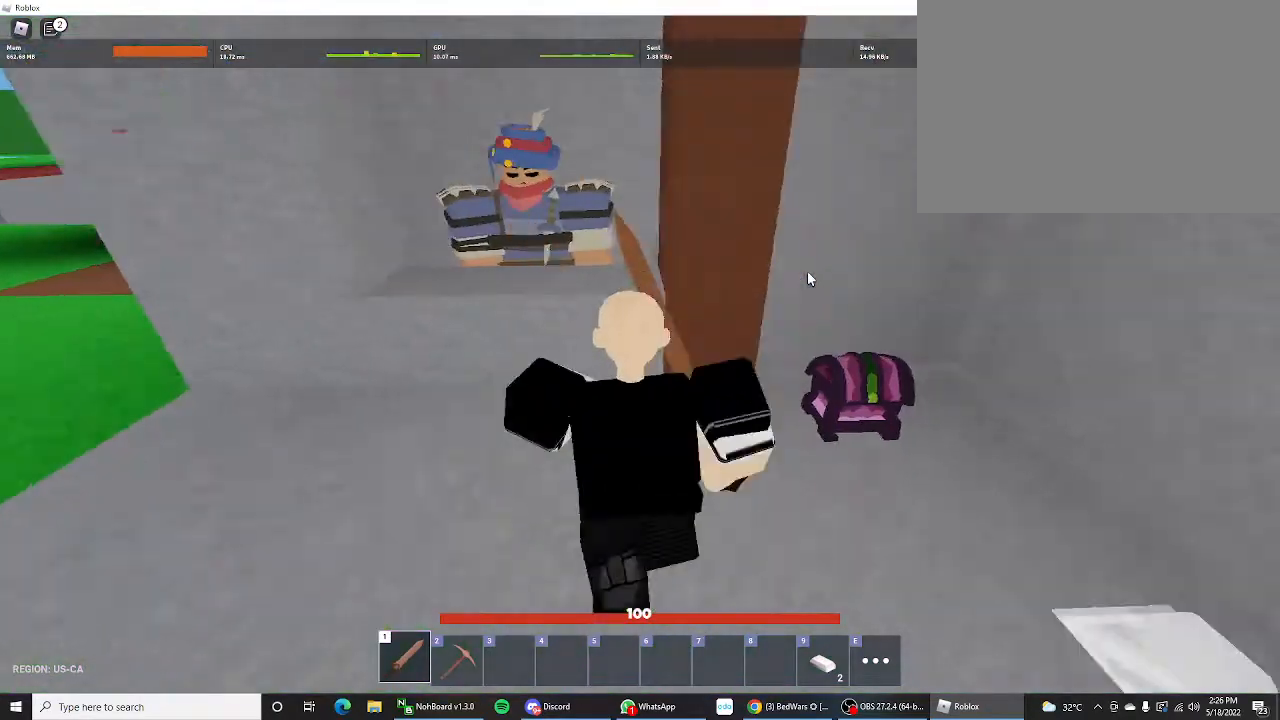
{"keys": [], "mouse_move": "still", "events": [[333, "shift", "up"], [367, "d", "up"]]}
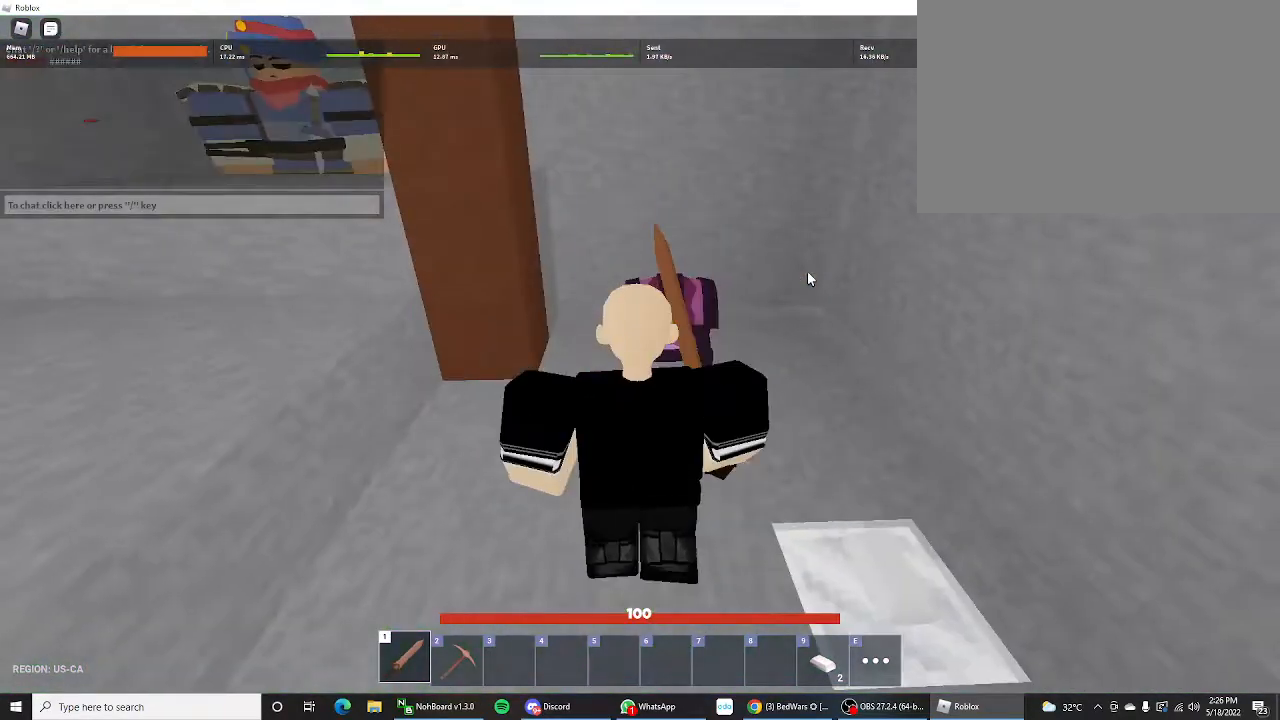
{"keys": ["d"], "mouse_move": "still", "events": [[367, "d", "down"], [367, "w", "down"], [433, "w", "up"]]}
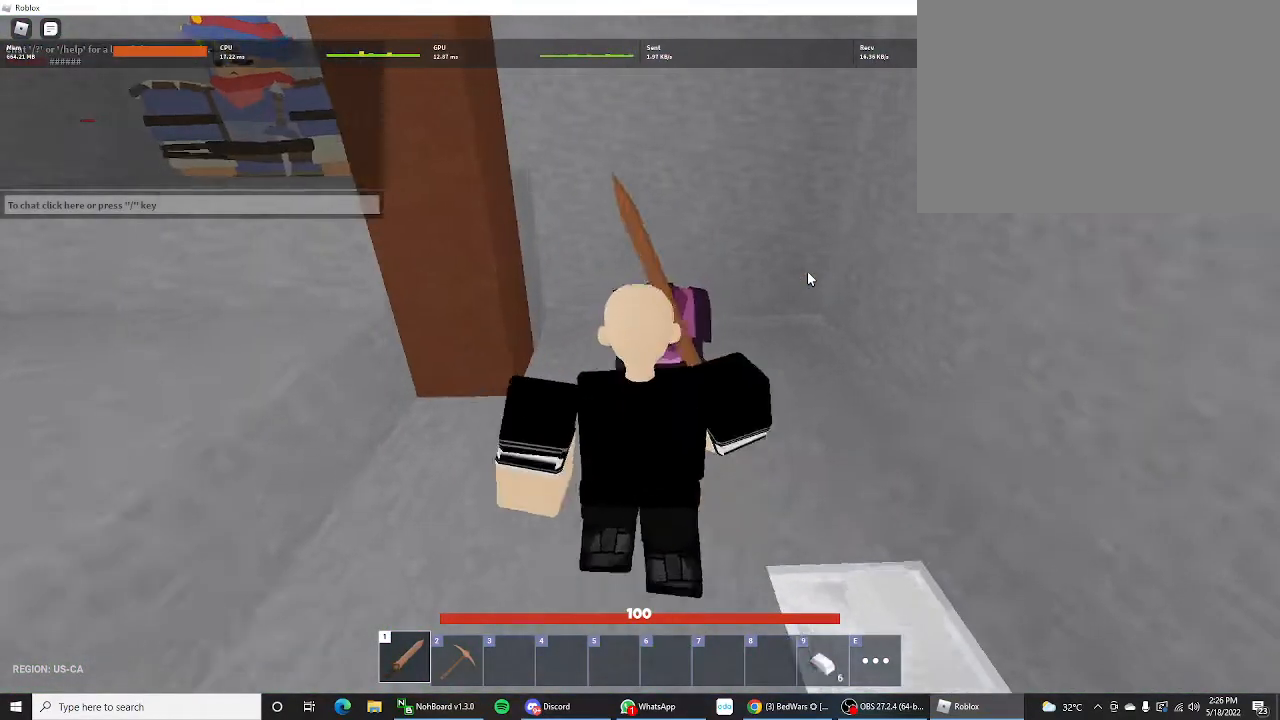
{"keys": [], "mouse_move": "left", "events": [[100, "d", "up"]]}
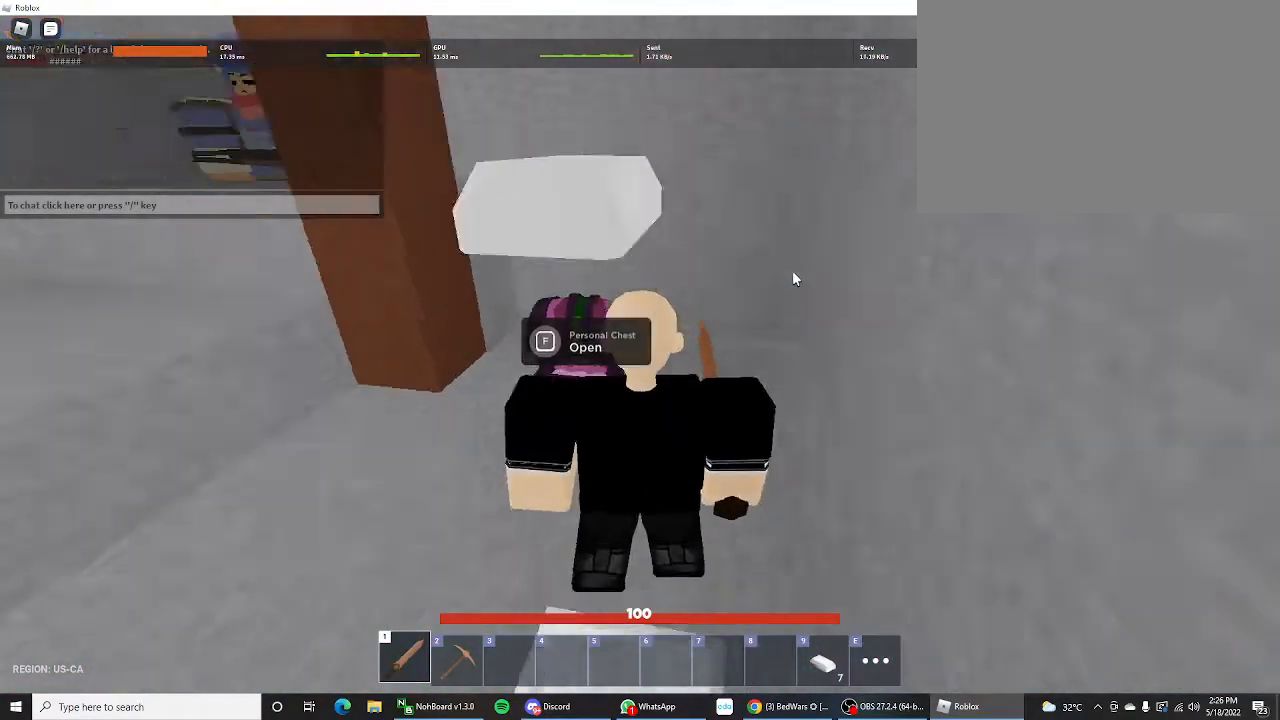
{"keys": [], "mouse_move": "left", "events": [[233, "a", "down"], [467, "a", "up"]]}
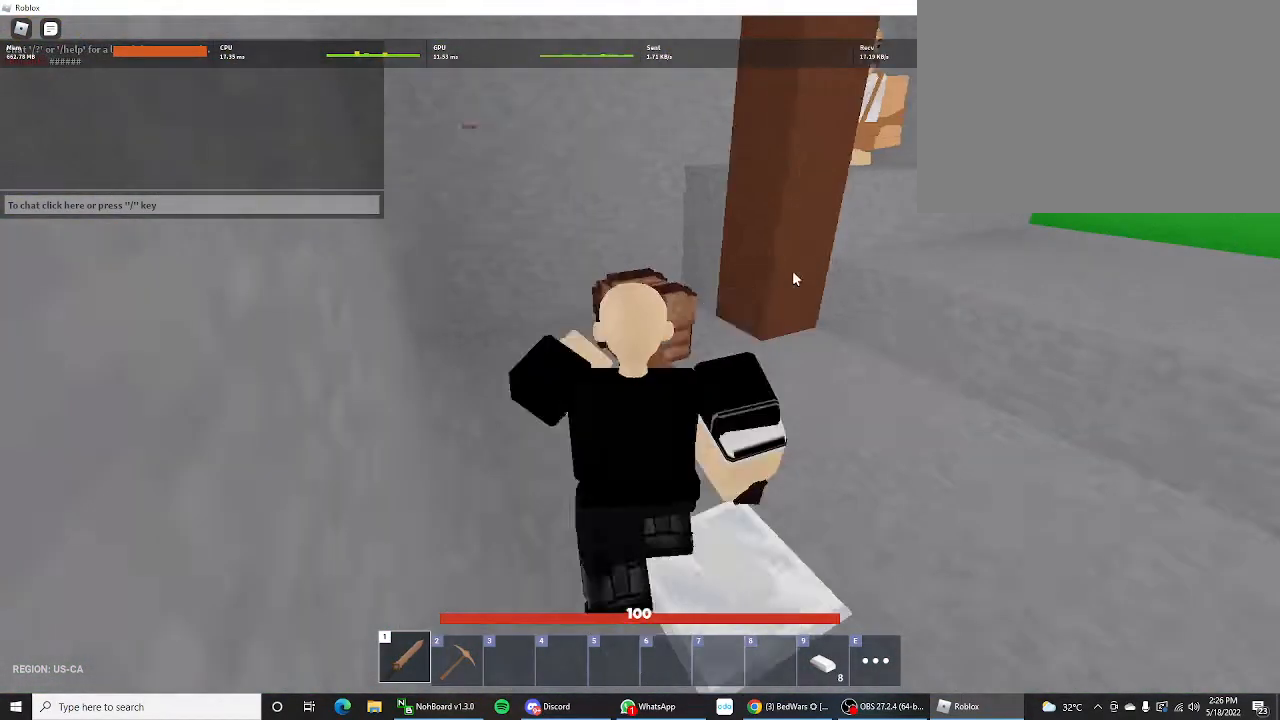
{"keys": [], "mouse_move": "left", "events": [[300, "d", "down"], [400, "d", "up"]]}
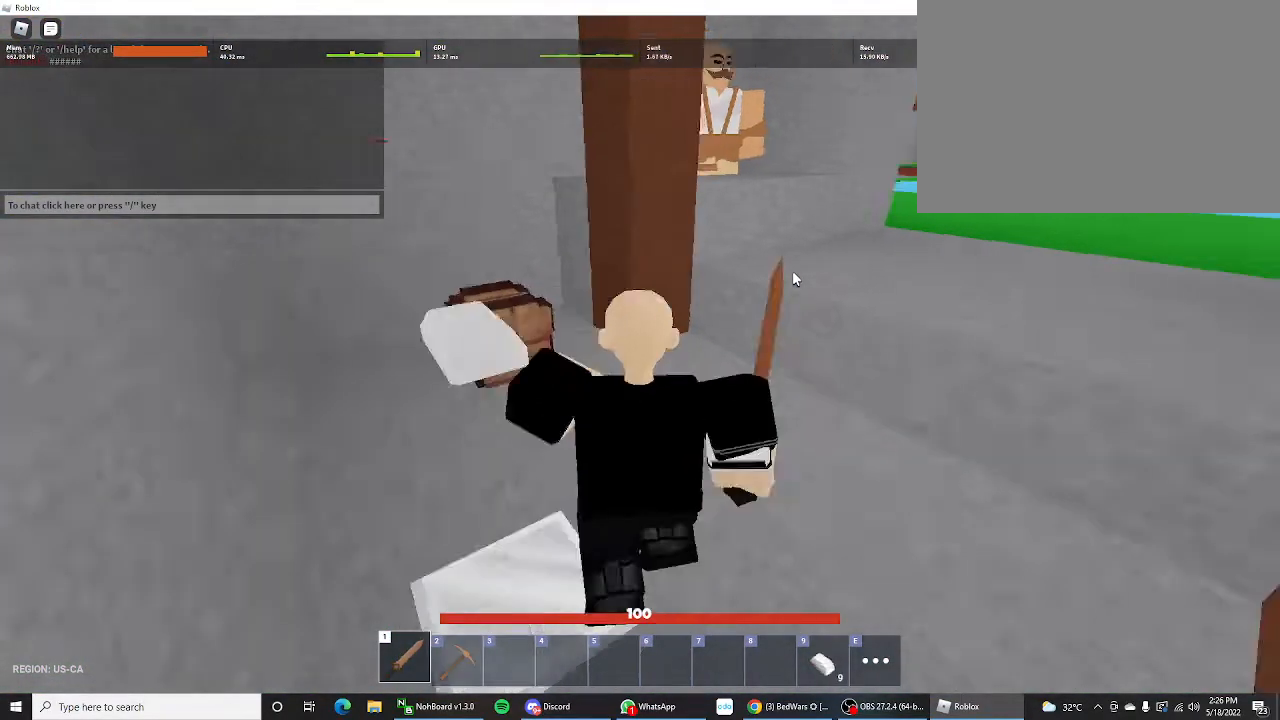
{"keys": [], "mouse_move": "still", "events": []}
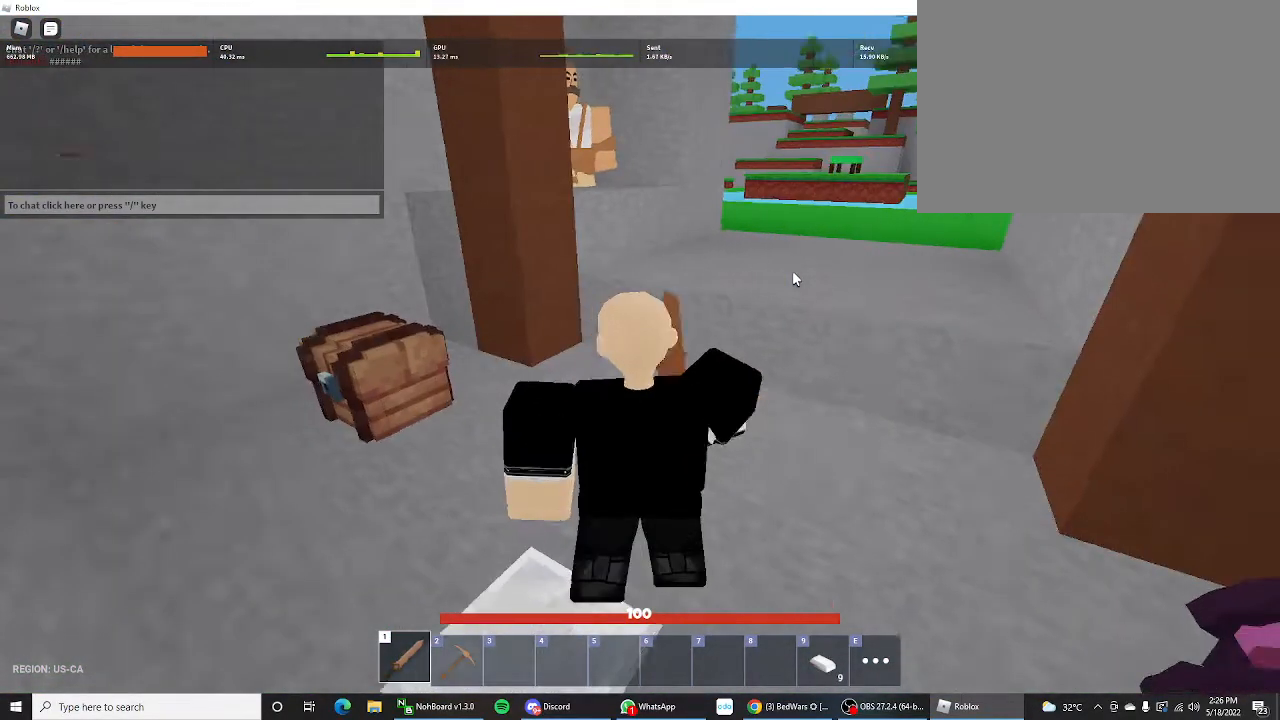
{"keys": ["s"], "mouse_move": "still", "events": [[367, "s", "down"]]}
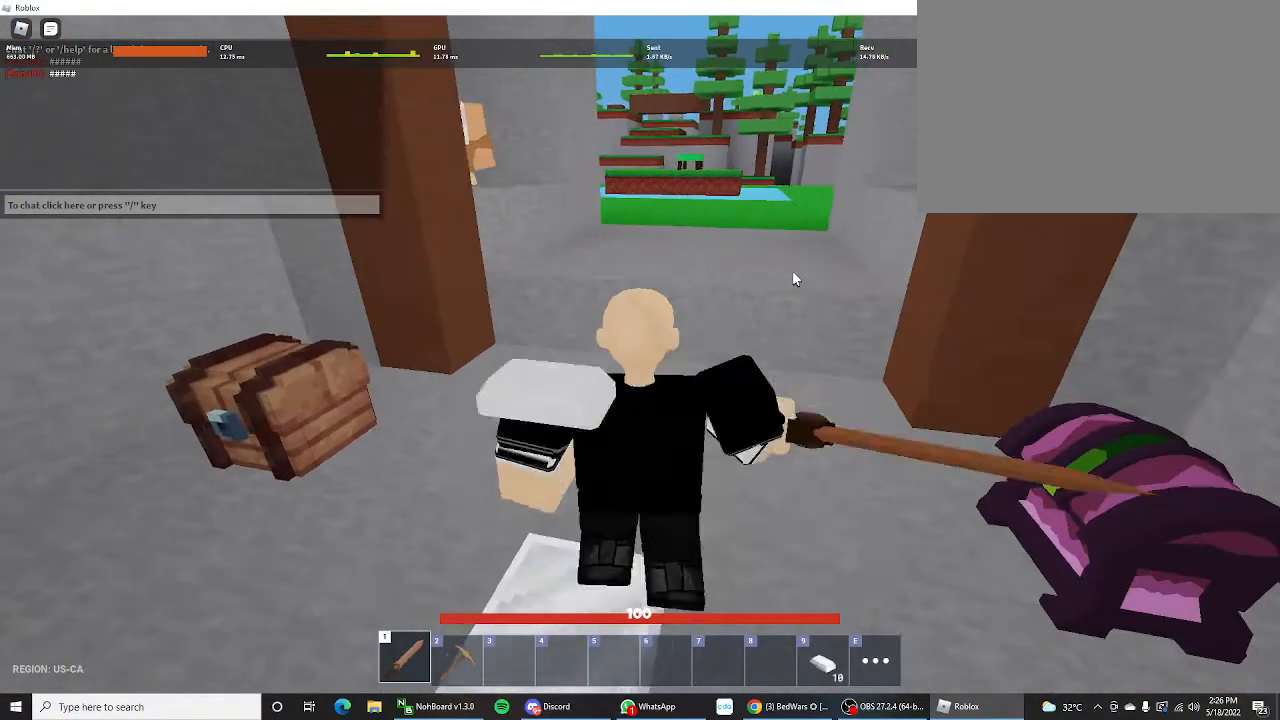
{"keys": [], "mouse_move": "still", "events": [[67, "s", "up"], [333, "a", "down"], [433, "a", "up"]]}
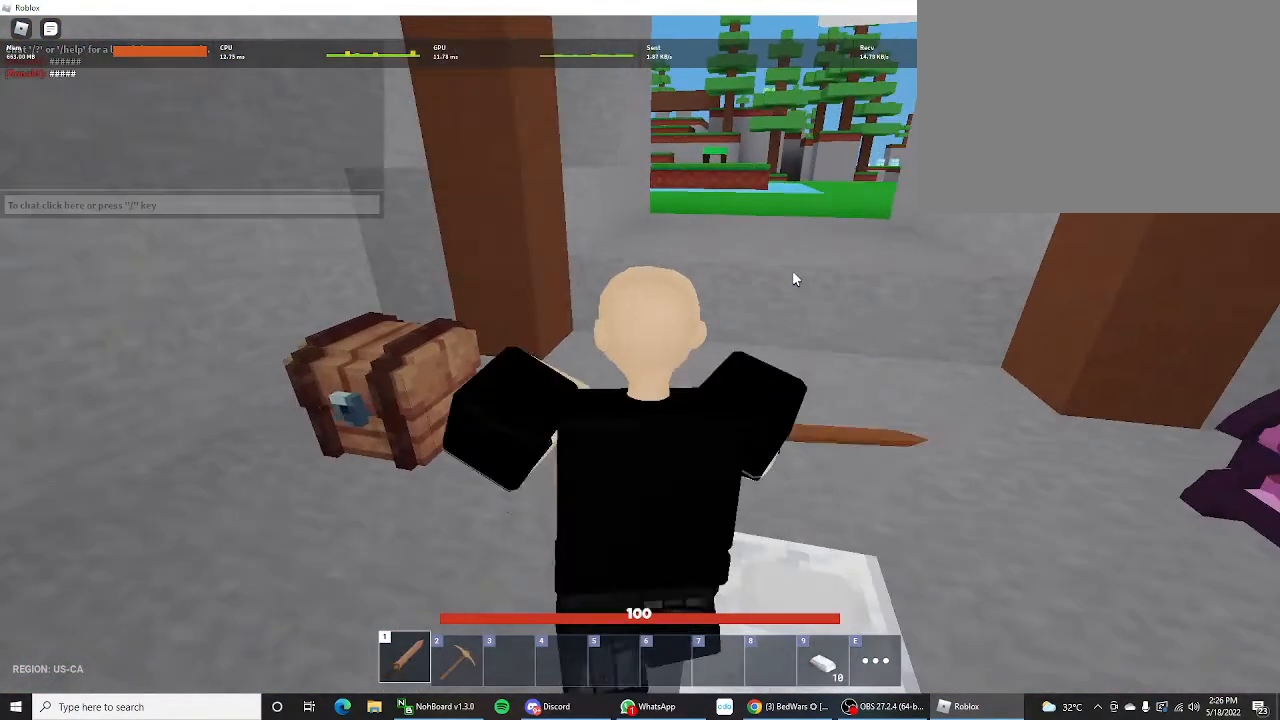
{"keys": [], "mouse_move": "still", "events": []}
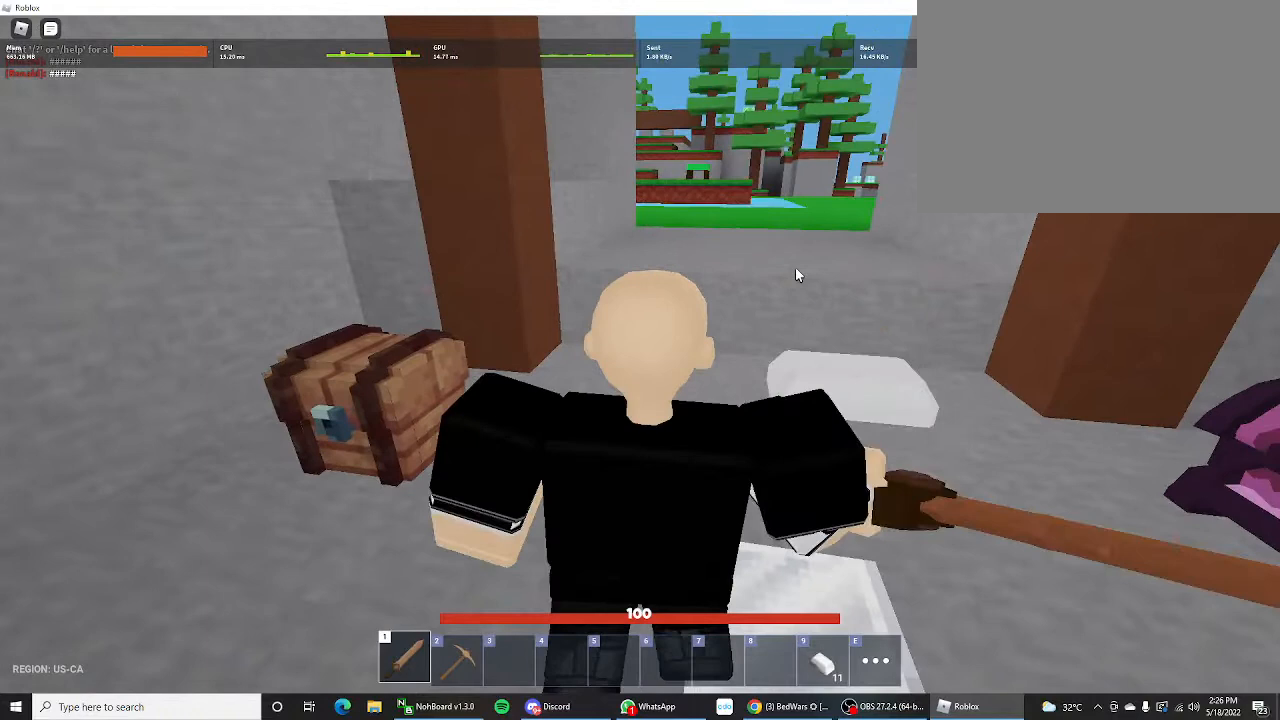
{"keys": [], "mouse_move": "still", "events": [[133, "d", "down"], [233, "d", "up"]]}
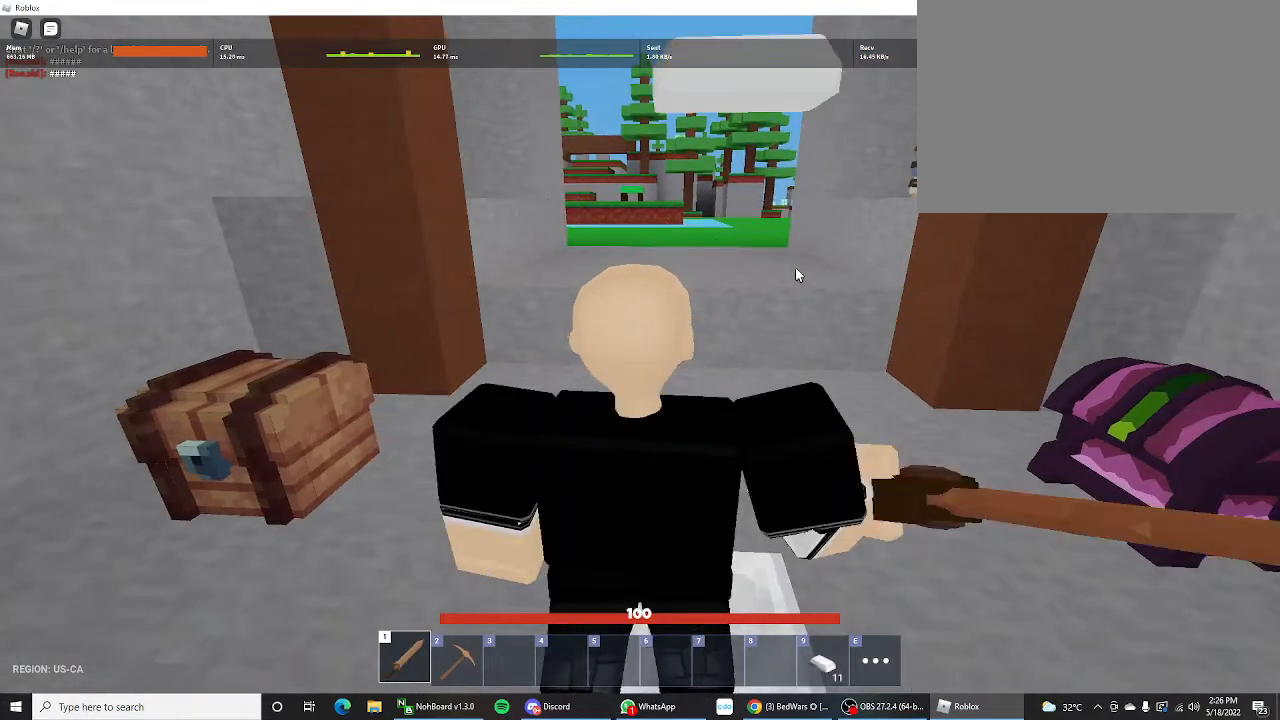
{"keys": [], "mouse_move": "still", "events": []}
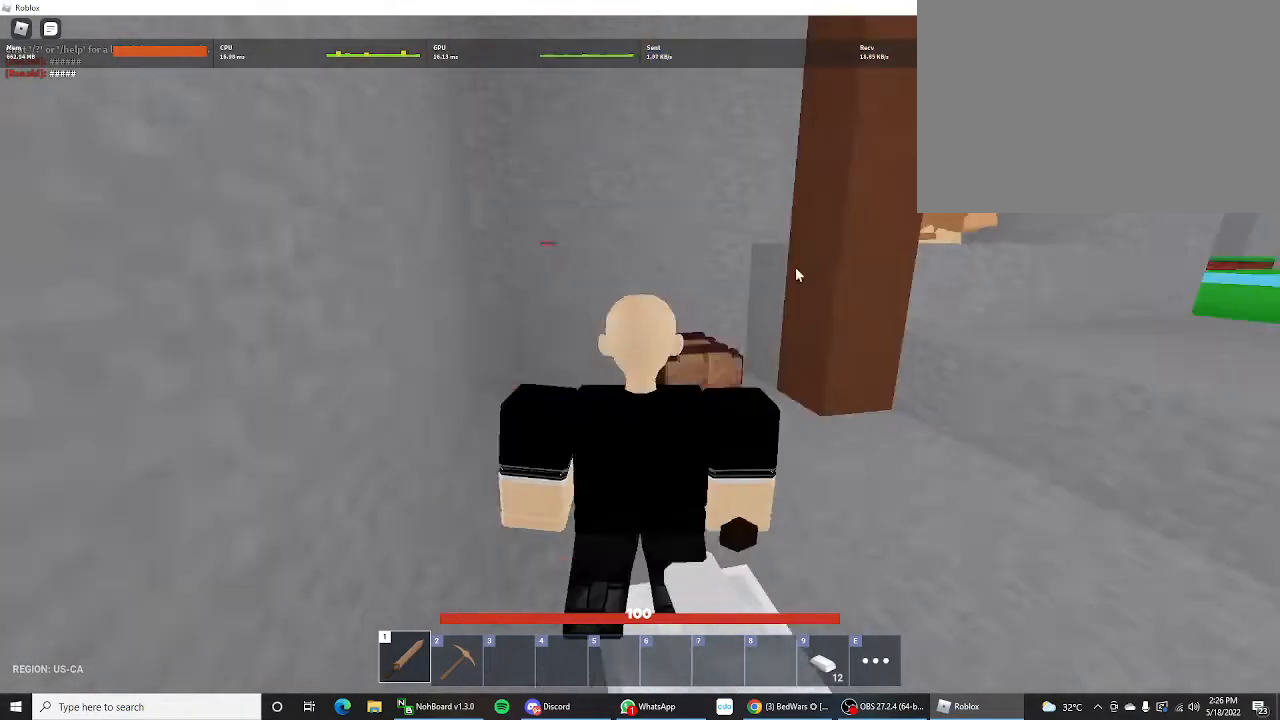
{"keys": [], "mouse_move": "still", "events": [[100, "ctrl", "down"], [300, "ctrl", "up"]]}
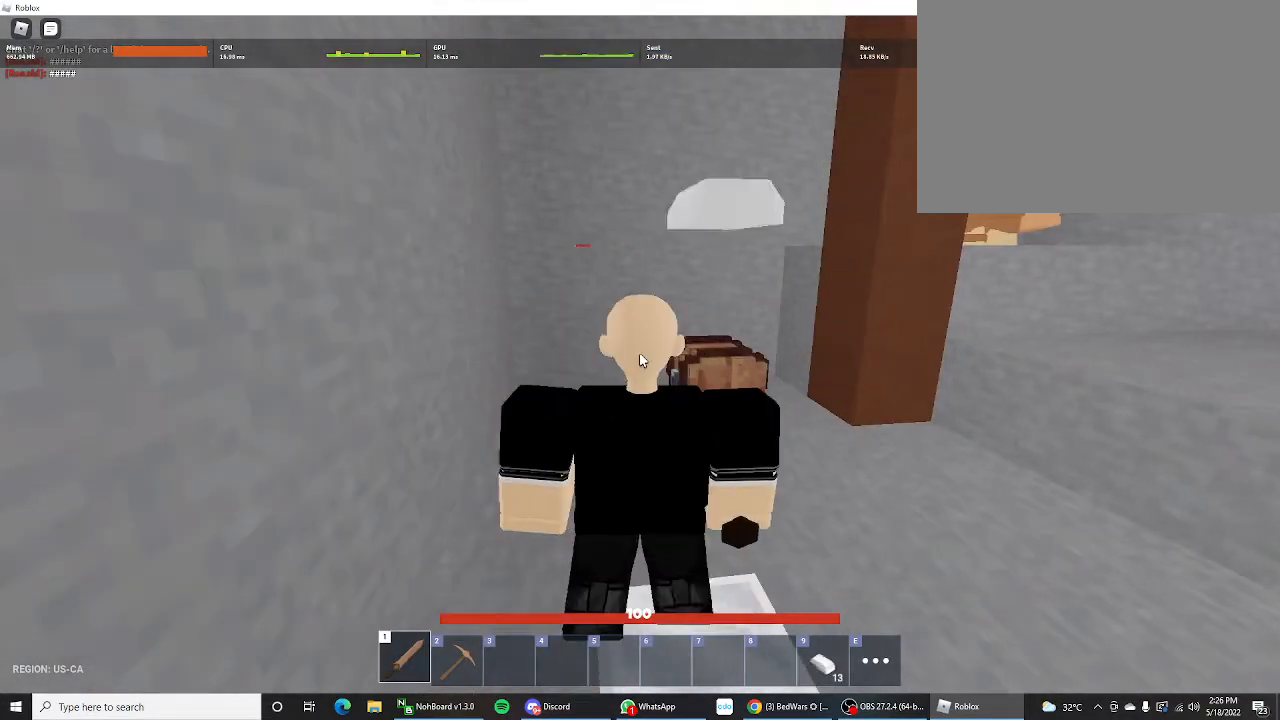
{"keys": ["d"], "mouse_move": "left", "events": [[467, "d", "down"]]}
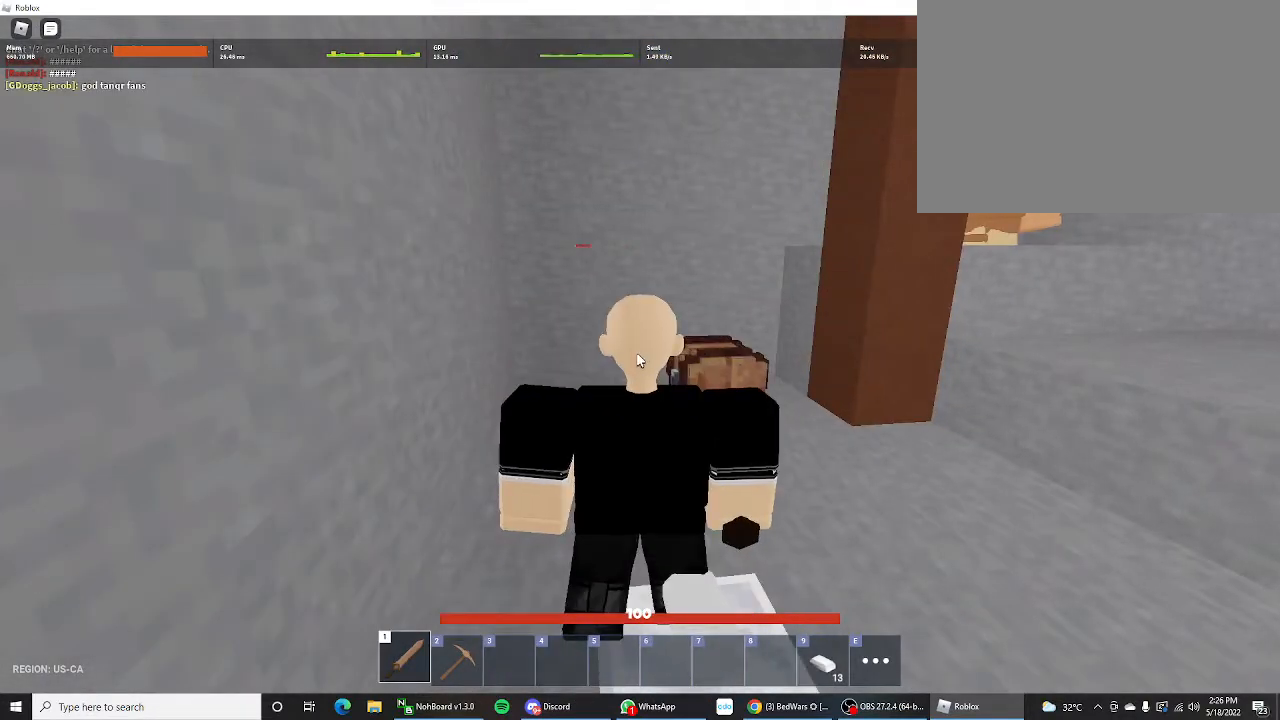
{"keys": ["s"], "mouse_move": "left", "events": [[233, "d", "up"], [433, "s", "down"]]}
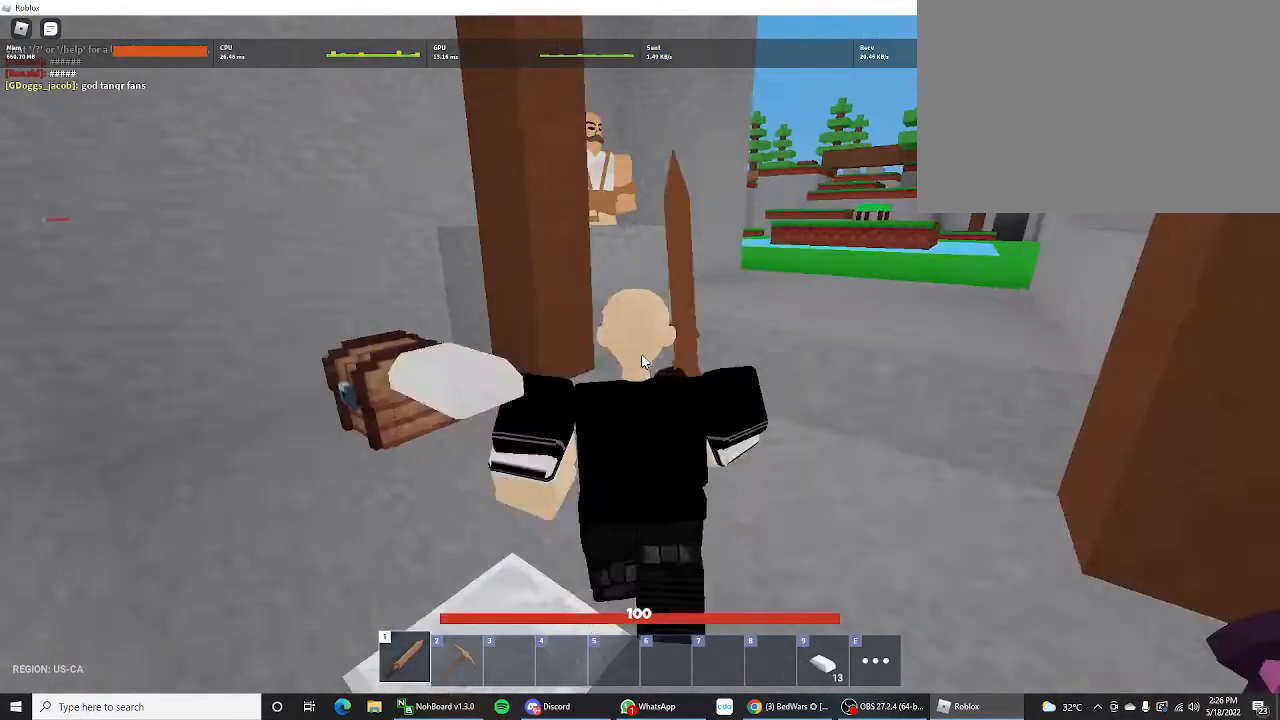
{"keys": [], "mouse_move": "still", "events": [[100, "s", "up"]]}
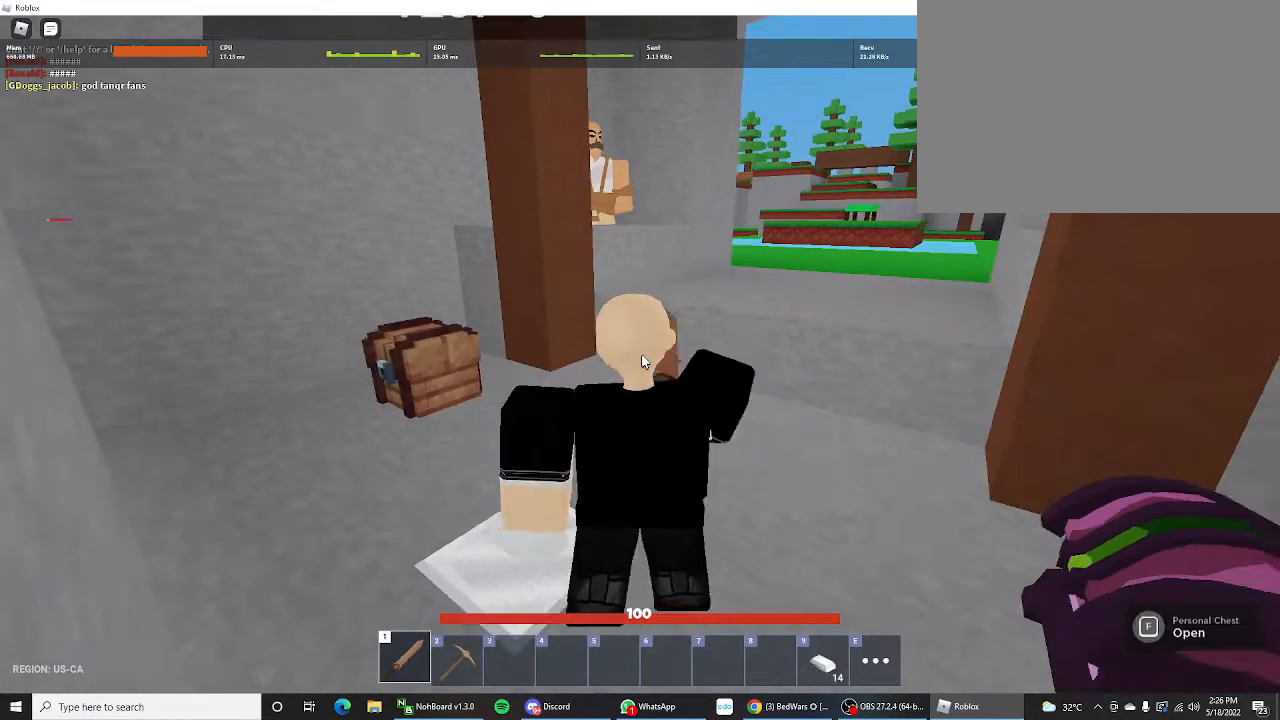
{"keys": [], "mouse_move": "still", "events": [[167, "a", "down"], [200, "a", "up"], [267, "w", "down"], [367, "w", "up"]]}
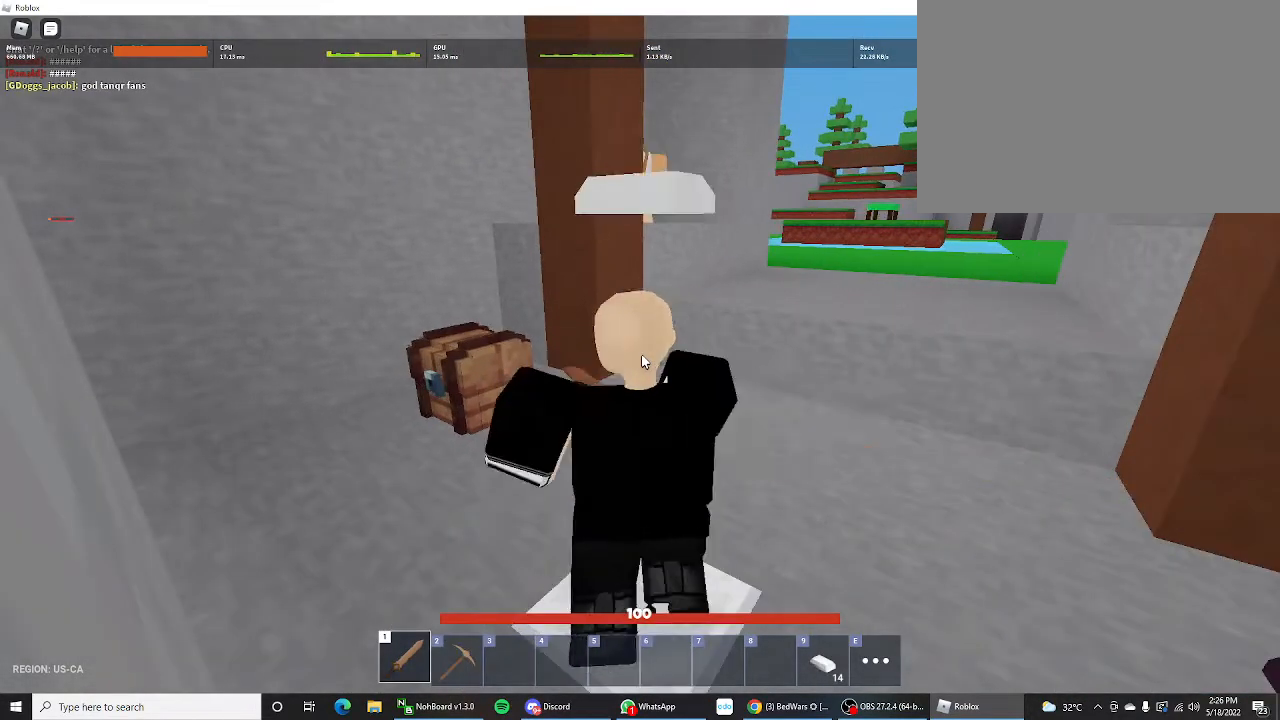
{"keys": [], "mouse_move": "still", "events": []}
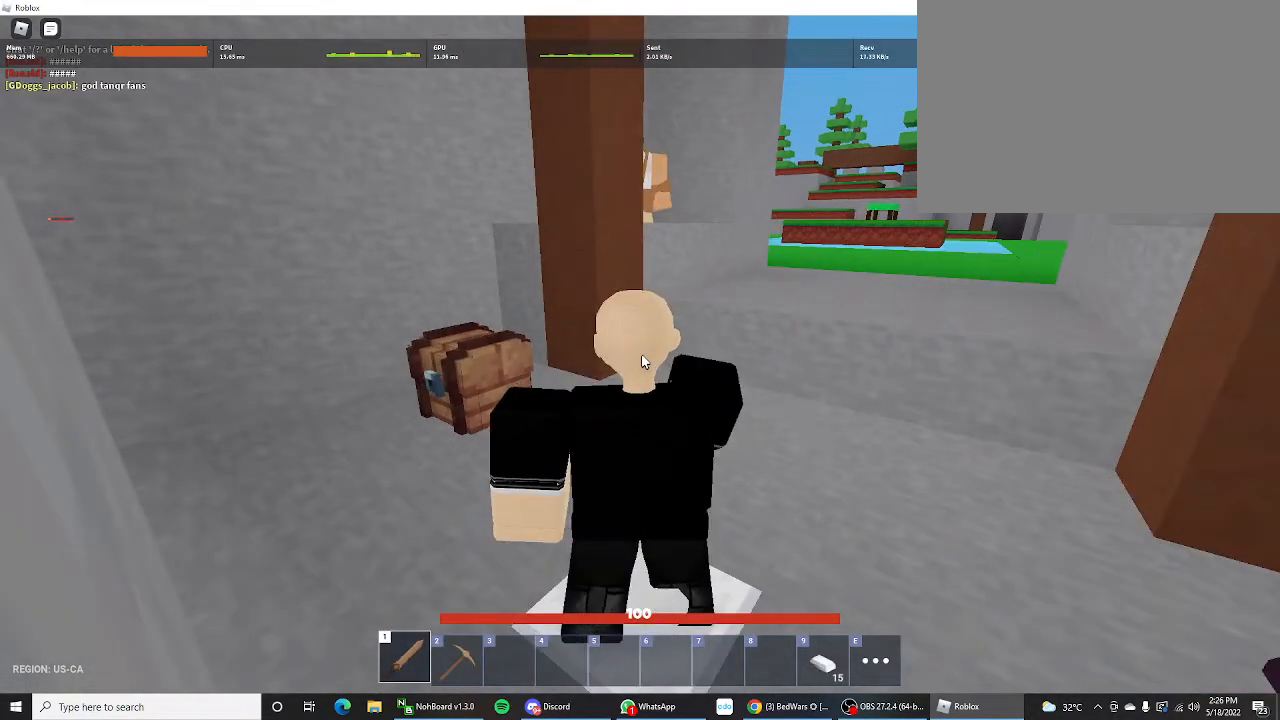
{"keys": [], "events": []}
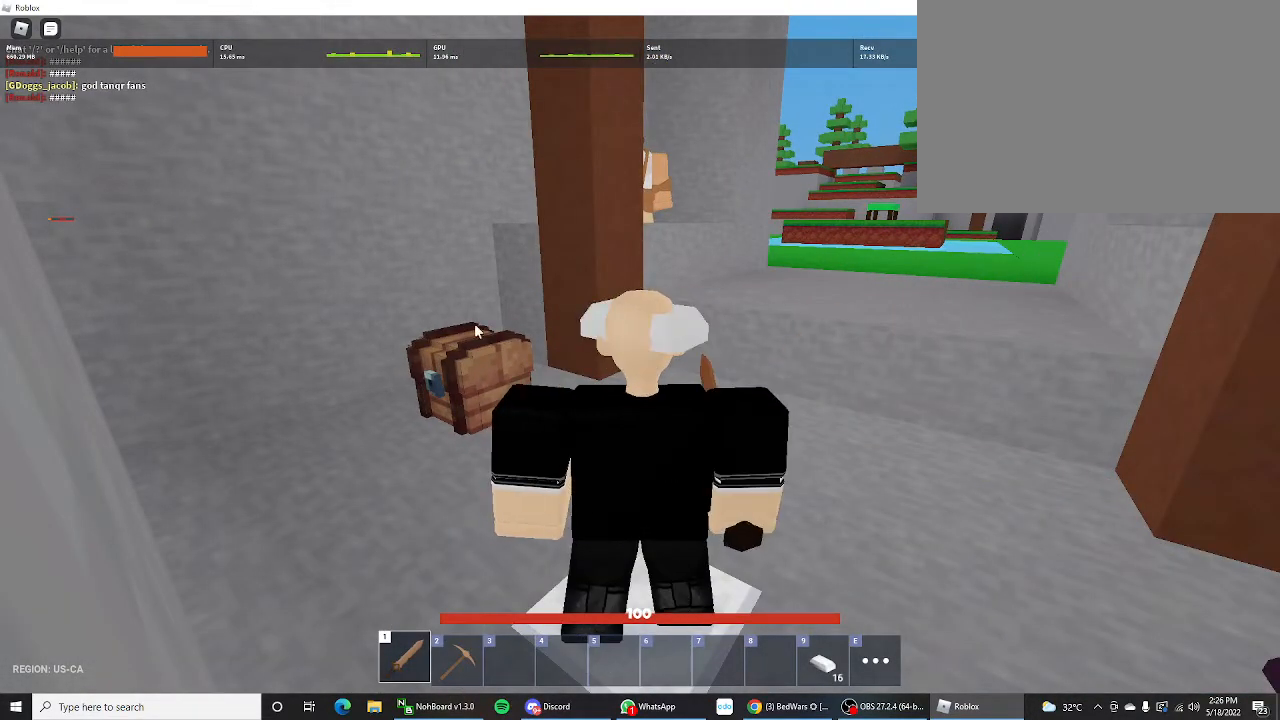
{"keys": [], "mouse_move": "up", "events": []}
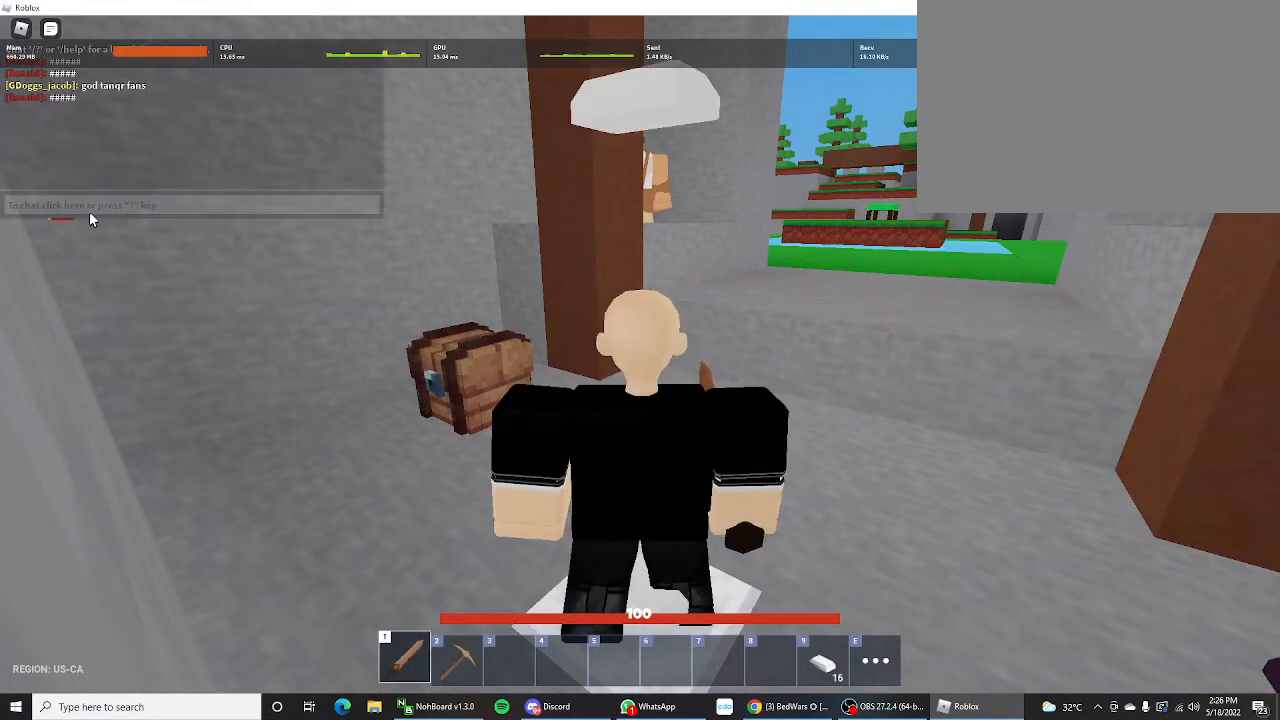
{"keys": [], "mouse_move": "down-left", "events": []}